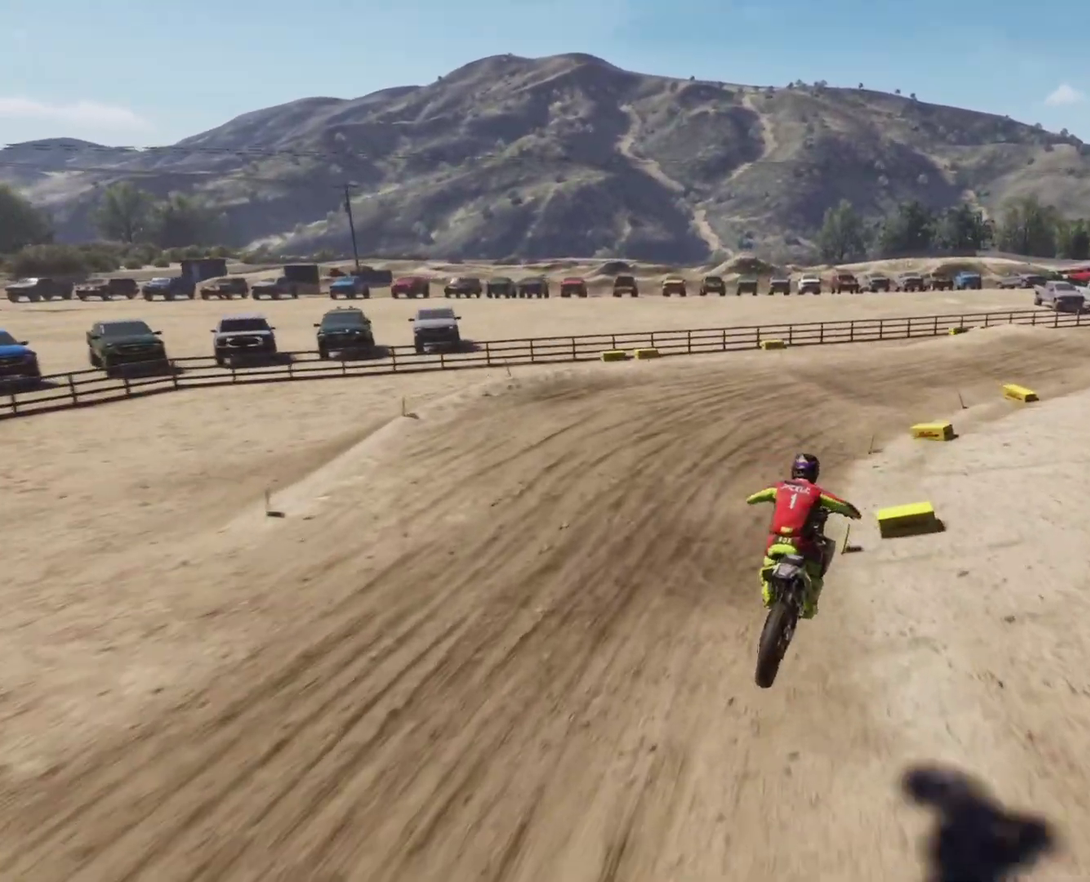
Gameplay with a controller (Xbox layout); each line is a JSON object with the inputs held at the frame after it. "events" lists button and stick changes between this image and that frame as [ms after this image, input, new state], when the widget could be followed in between. This document gives stick clicks only as held states, not as events.
{"buttons": ["R2"], "left_stick": "down-right", "right_stick": "right", "events": [[34, "left_stick", "right"], [134, "right_stick", "right"], [234, "left_stick", "down-right"], [434, "R2", "down"]]}
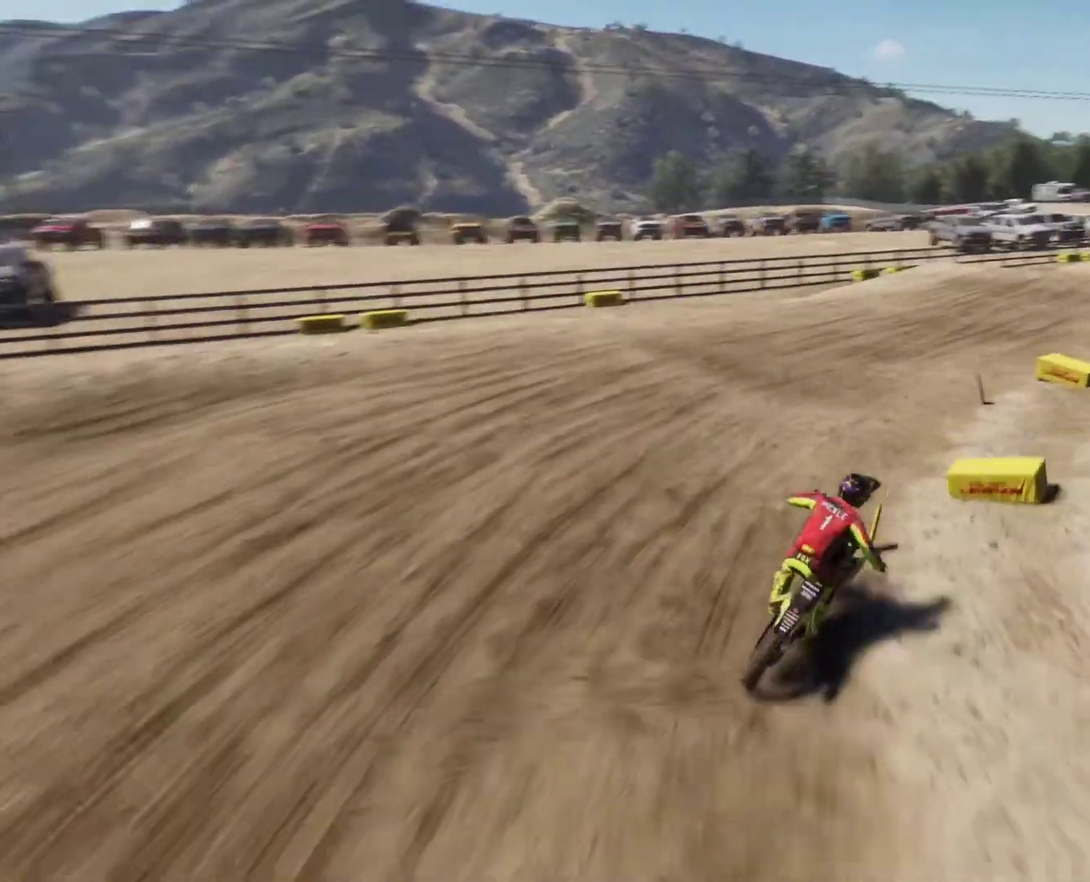
{"buttons": ["R2"], "left_stick": "down-right", "right_stick": "up-right", "events": [[467, "right_stick", "up-right"]]}
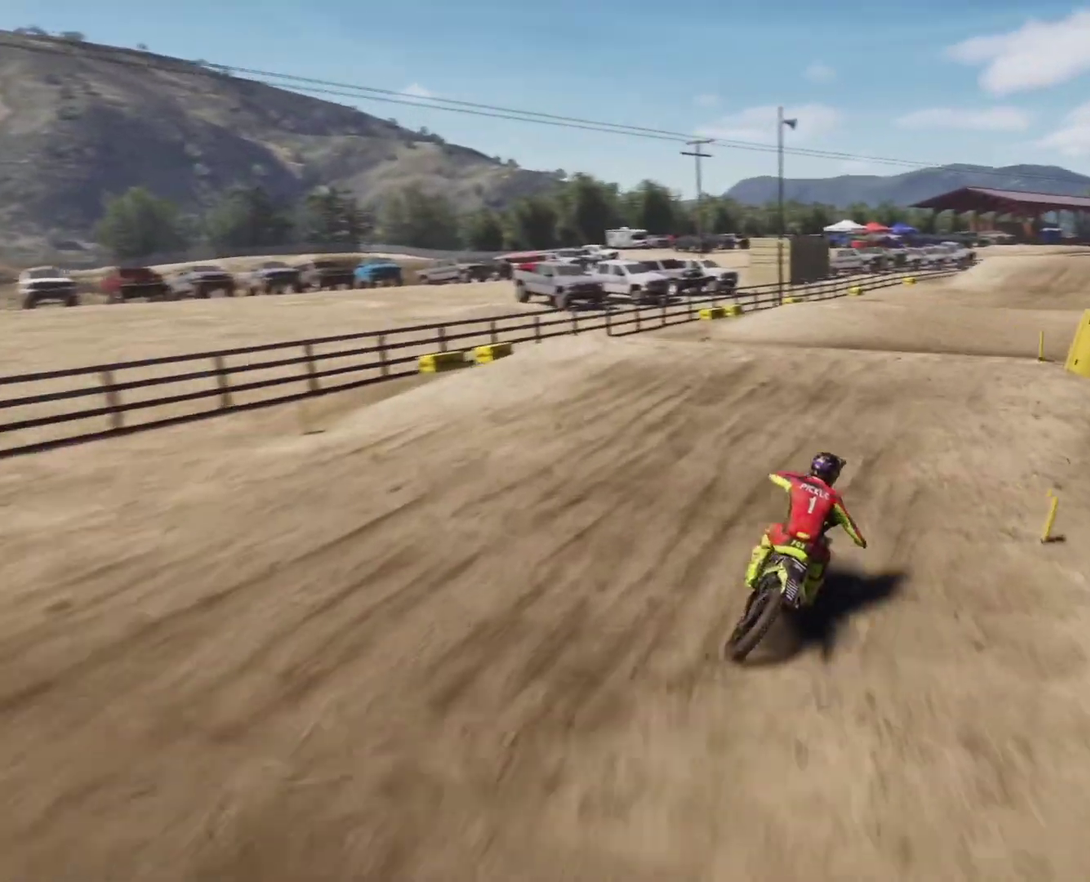
{"buttons": ["R2"], "left_stick": "down", "right_stick": "down", "events": [[267, "left_stick", "down"], [267, "right_stick", "right"], [367, "right_stick", "down"]]}
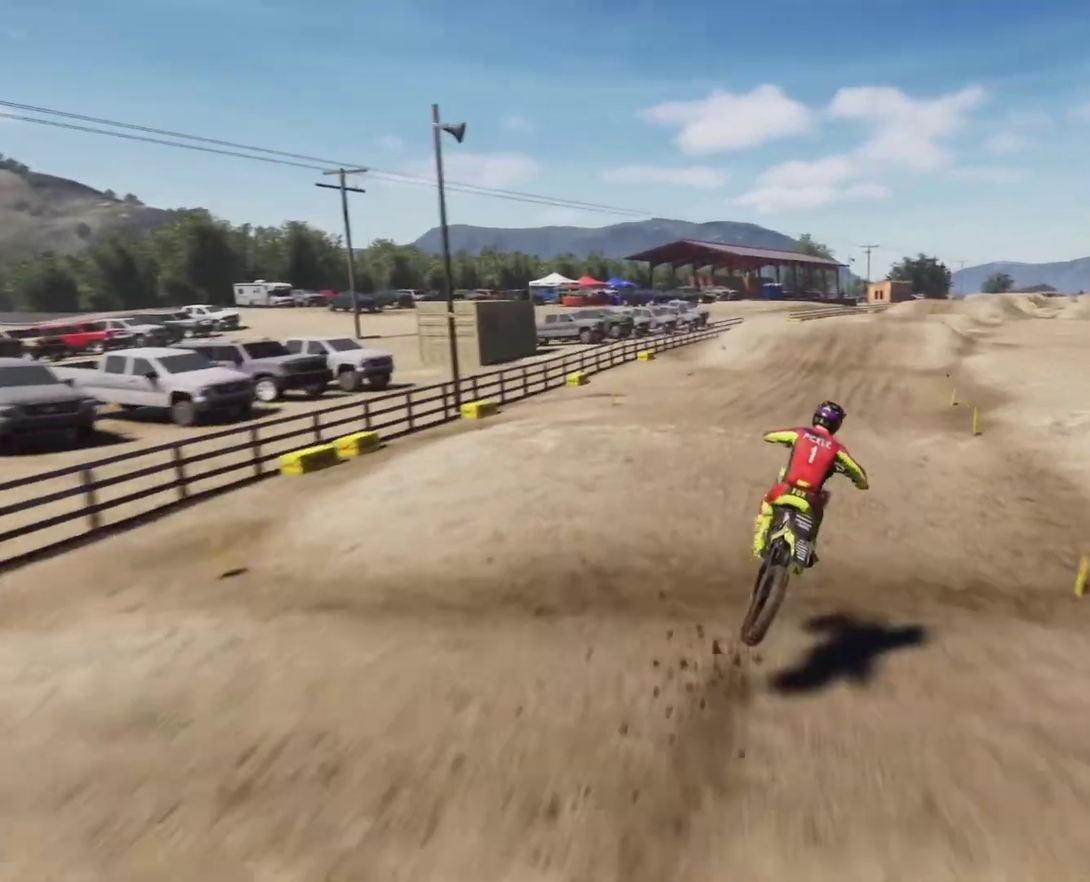
{"buttons": ["R2"], "left_stick": "down", "right_stick": "down", "events": [[34, "R2", "up"], [300, "L1", "down"], [300, "right_stick", "down-left"], [367, "L1", "up"], [367, "R2", "down"], [434, "right_stick", "down"]]}
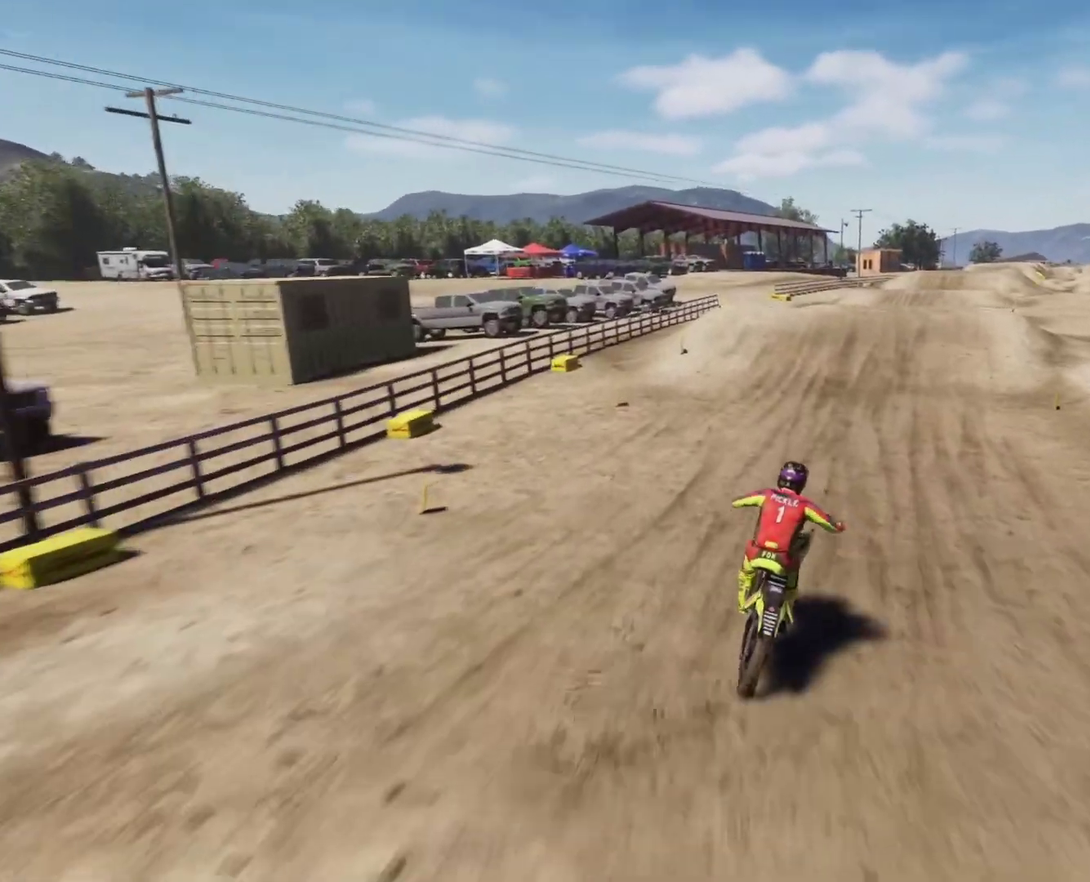
{"buttons": ["R2"], "left_stick": "center", "right_stick": "center", "events": [[167, "left_stick", "down-right"], [234, "right_stick", "center"], [334, "left_stick", "center"]]}
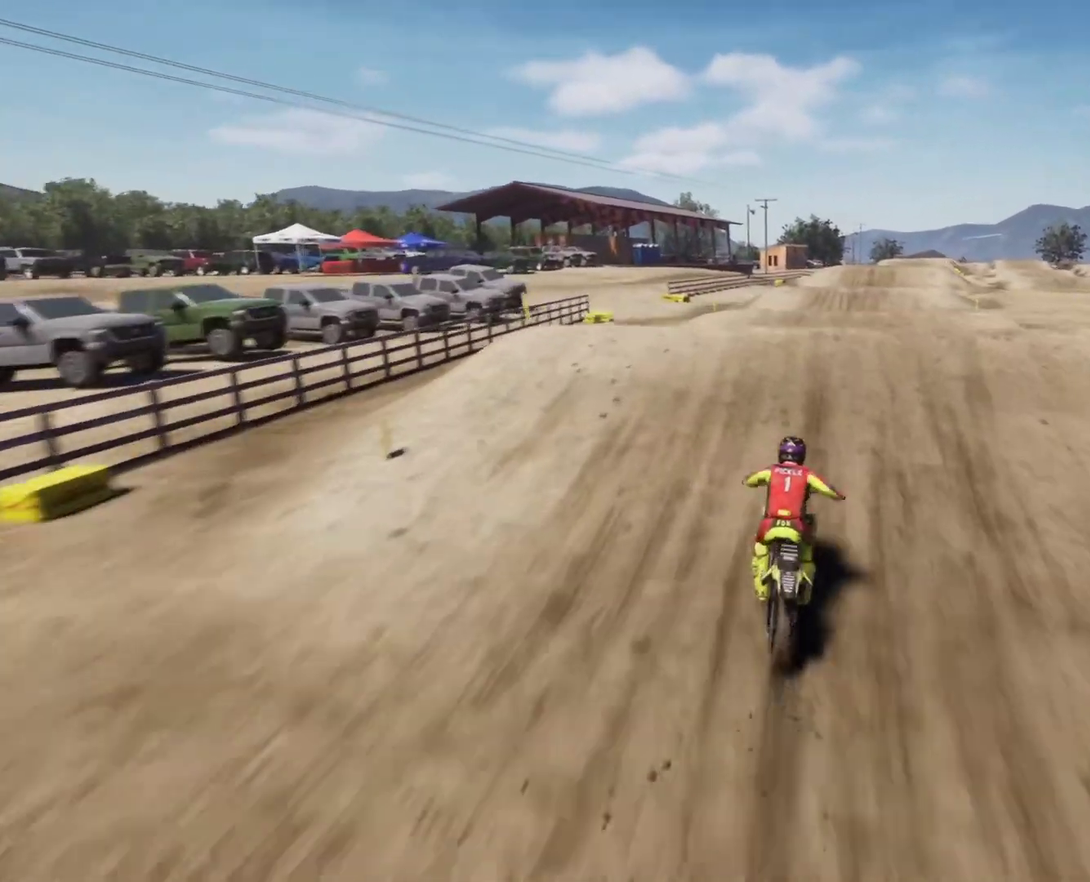
{"buttons": ["R2"], "left_stick": "down-left", "right_stick": "center", "events": [[34, "R2", "up"], [67, "left_stick", "down-right"], [134, "right_stick", "right"], [167, "R2", "down"], [300, "left_stick", "down"], [434, "left_stick", "down-left"], [434, "right_stick", "center"]]}
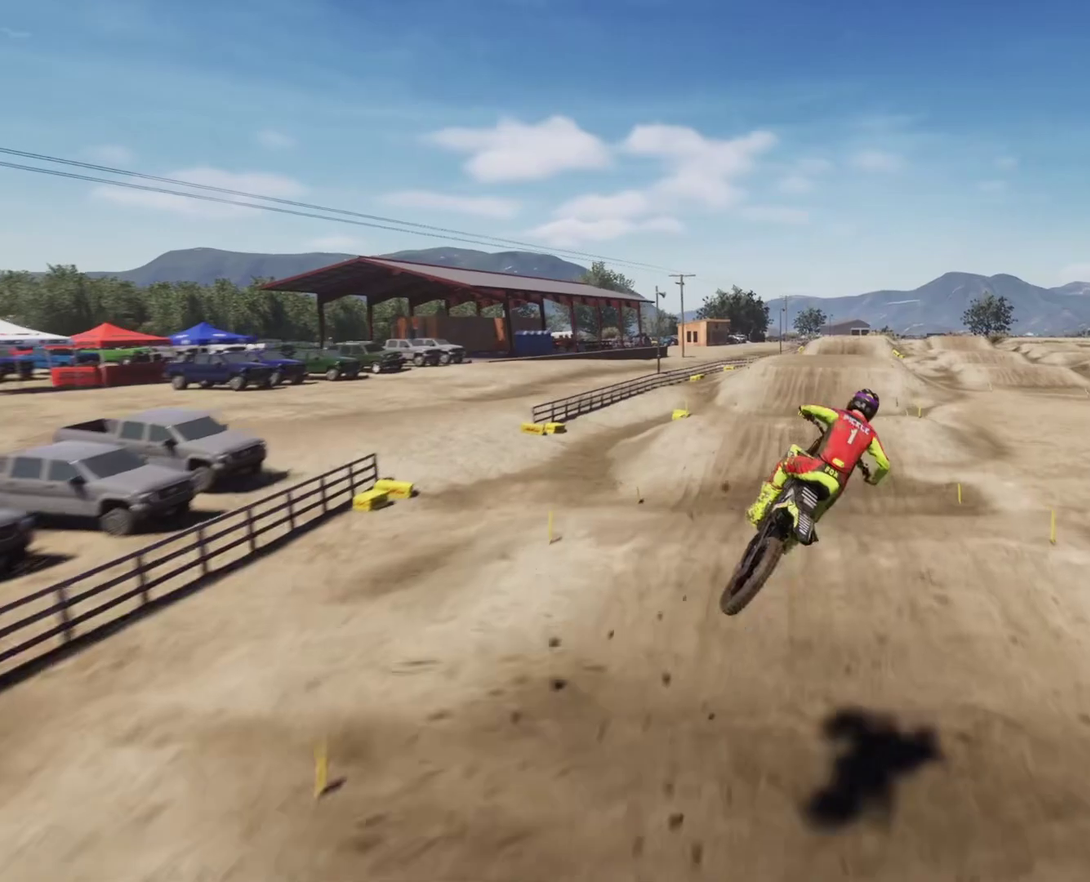
{"buttons": [], "left_stick": "center", "right_stick": "up-left", "events": [[34, "right_stick", "left"], [134, "R2", "up"], [434, "left_stick", "center"], [434, "right_stick", "up-left"]]}
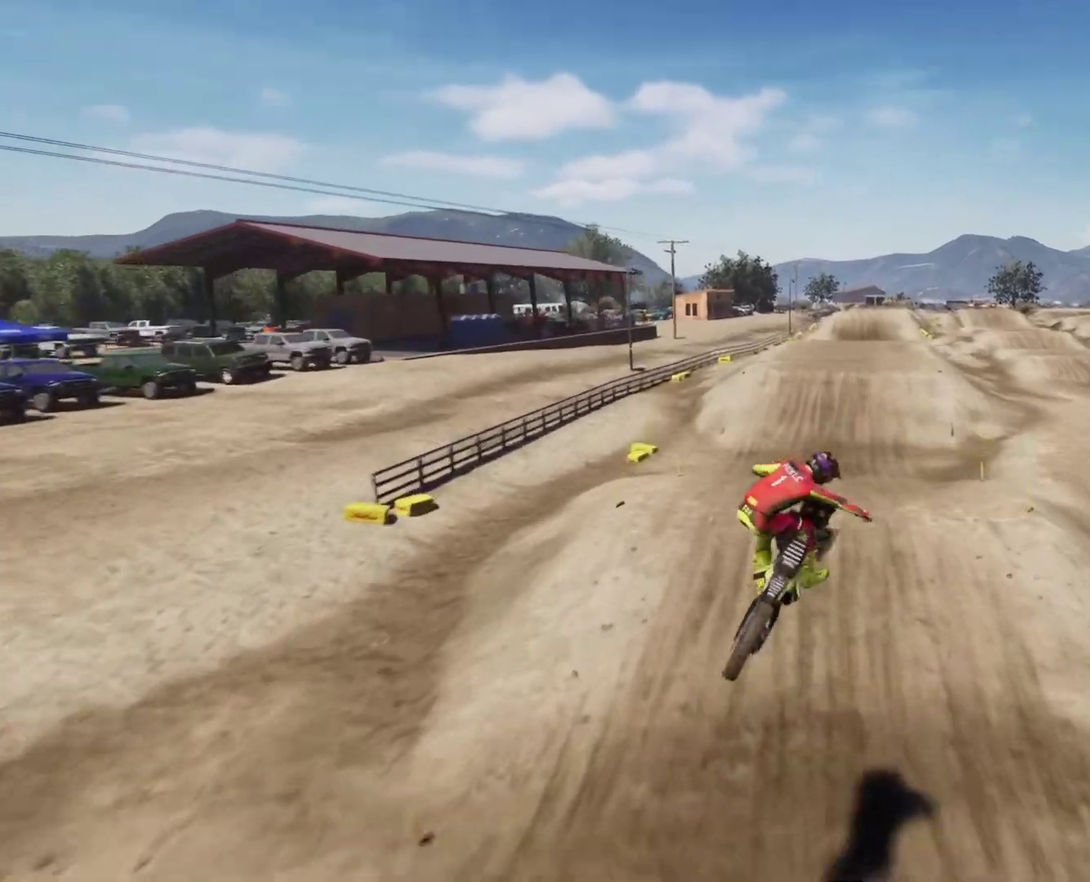
{"buttons": ["R2"], "left_stick": "down", "right_stick": "down", "events": [[134, "right_stick", "center"], [167, "left_stick", "down"], [467, "R2", "down"], [467, "right_stick", "down"]]}
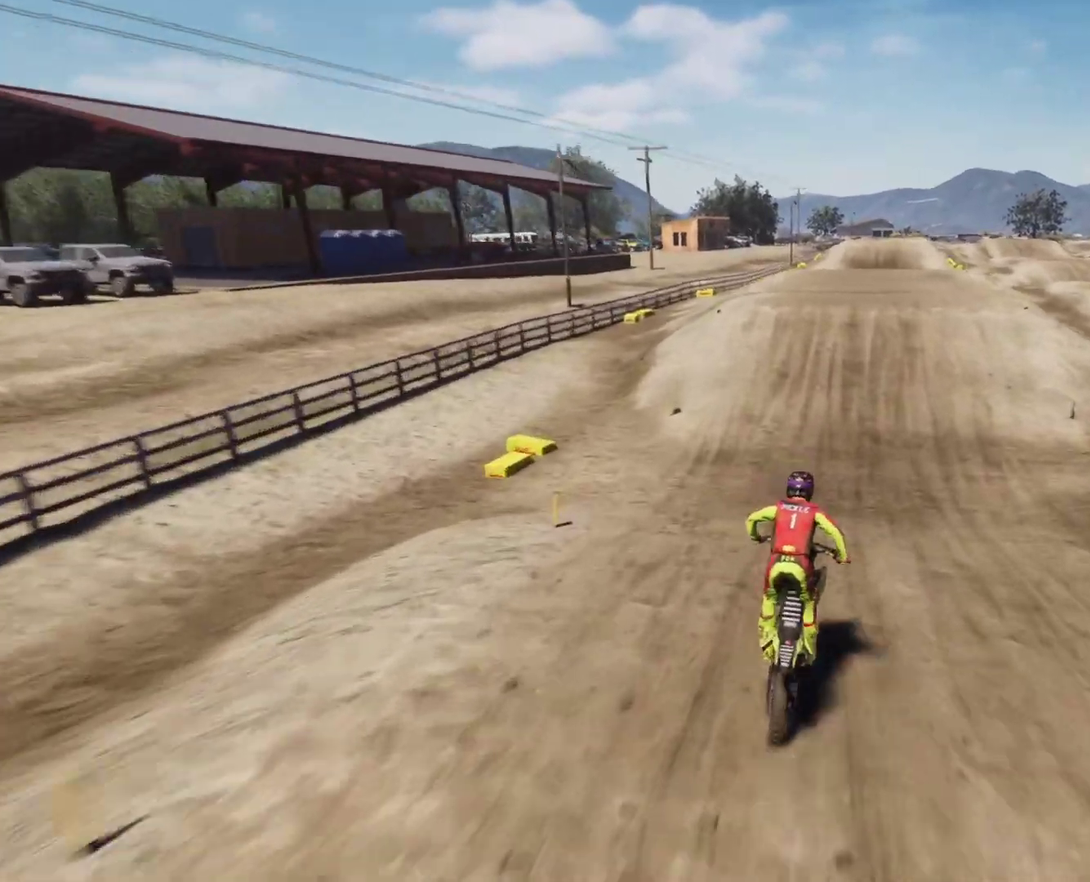
{"buttons": ["R2"], "left_stick": "down", "right_stick": "down", "events": [[167, "left_stick", "down-left"], [500, "left_stick", "down"]]}
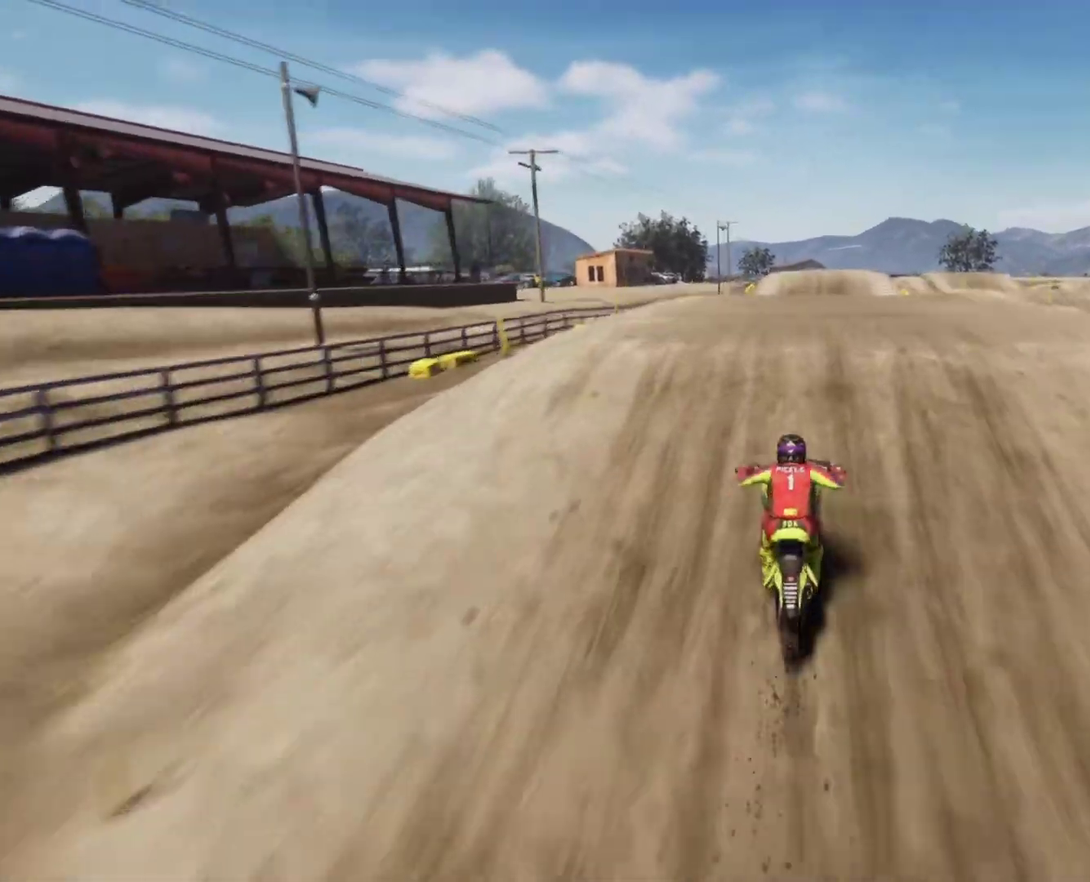
{"buttons": ["R2"], "left_stick": "up-left", "right_stick": "up", "events": [[67, "left_stick", "center"], [100, "right_stick", "center"], [167, "right_stick", "up"], [300, "left_stick", "left"], [367, "left_stick", "up-left"]]}
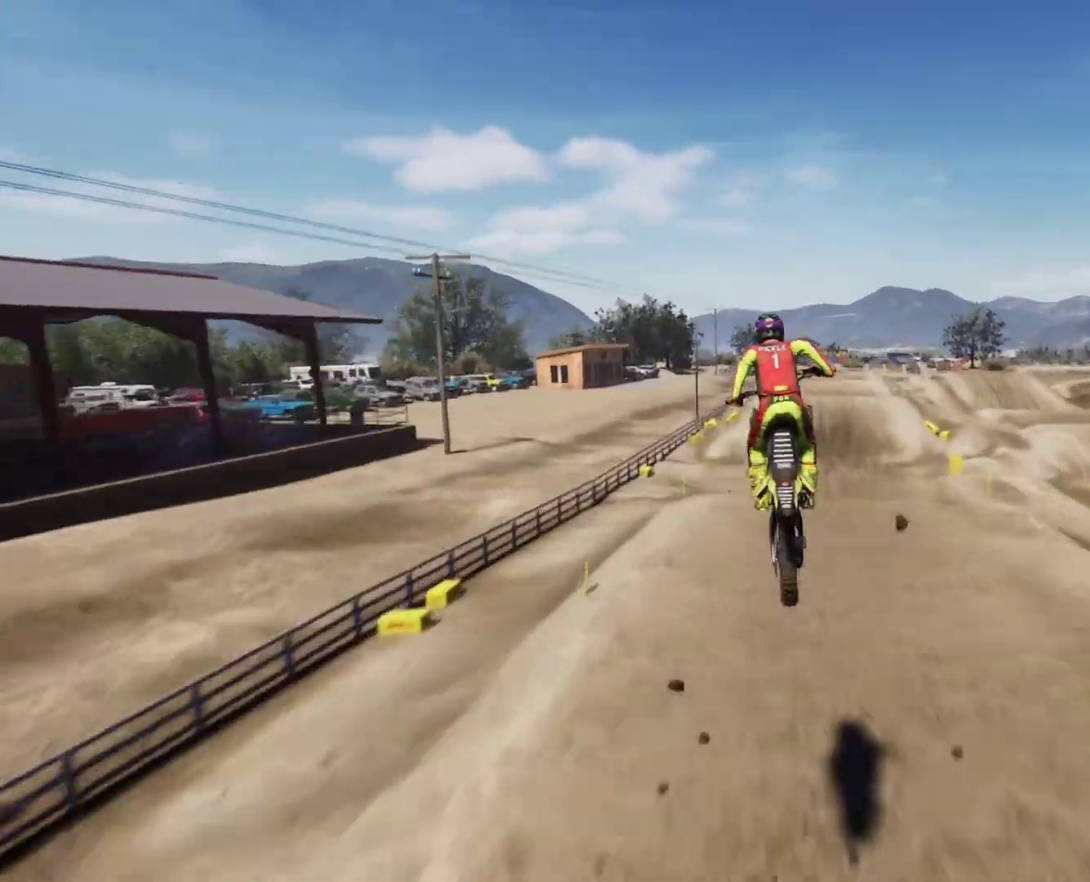
{"buttons": ["R2"], "left_stick": "up-right", "right_stick": "up-right", "events": [[234, "right_stick", "up-right"], [300, "left_stick", "up"], [400, "left_stick", "up-right"]]}
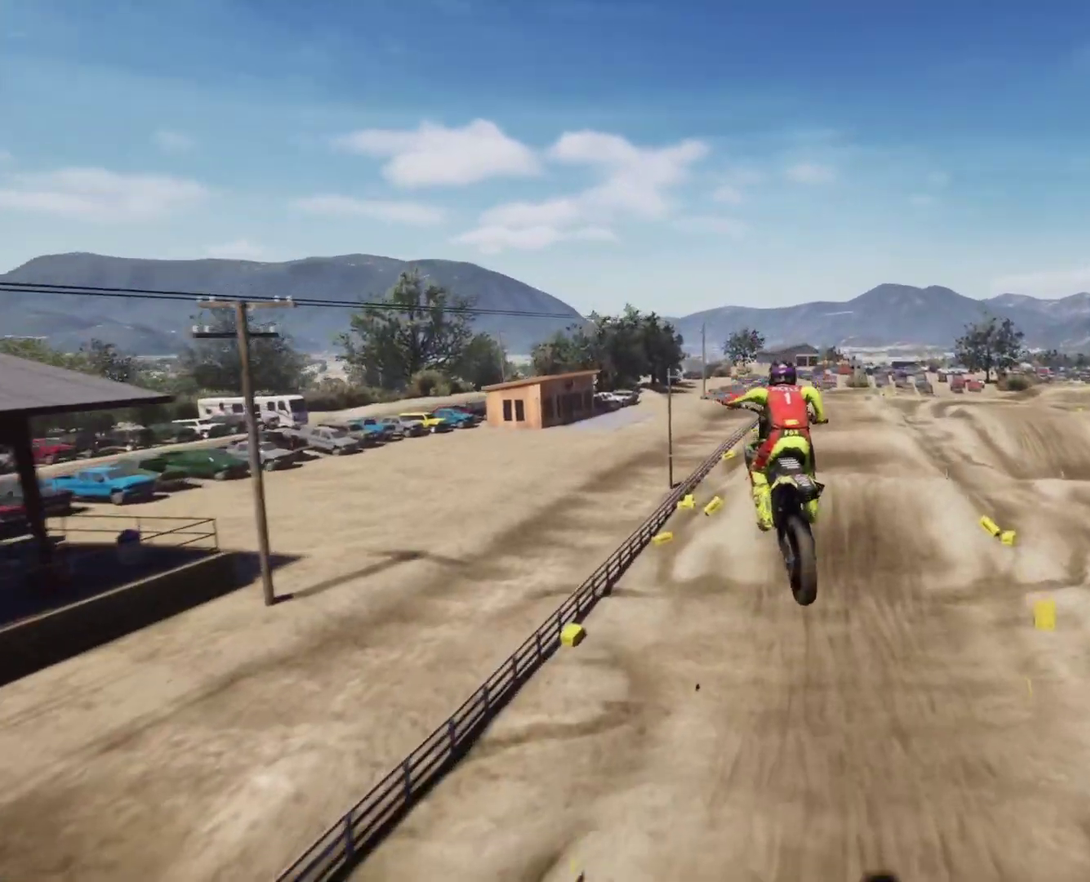
{"buttons": [], "left_stick": "up-left", "right_stick": "down-left", "events": [[34, "R2", "up"], [34, "right_stick", "center"], [100, "left_stick", "up"], [200, "left_stick", "up-left"], [334, "right_stick", "down-left"]]}
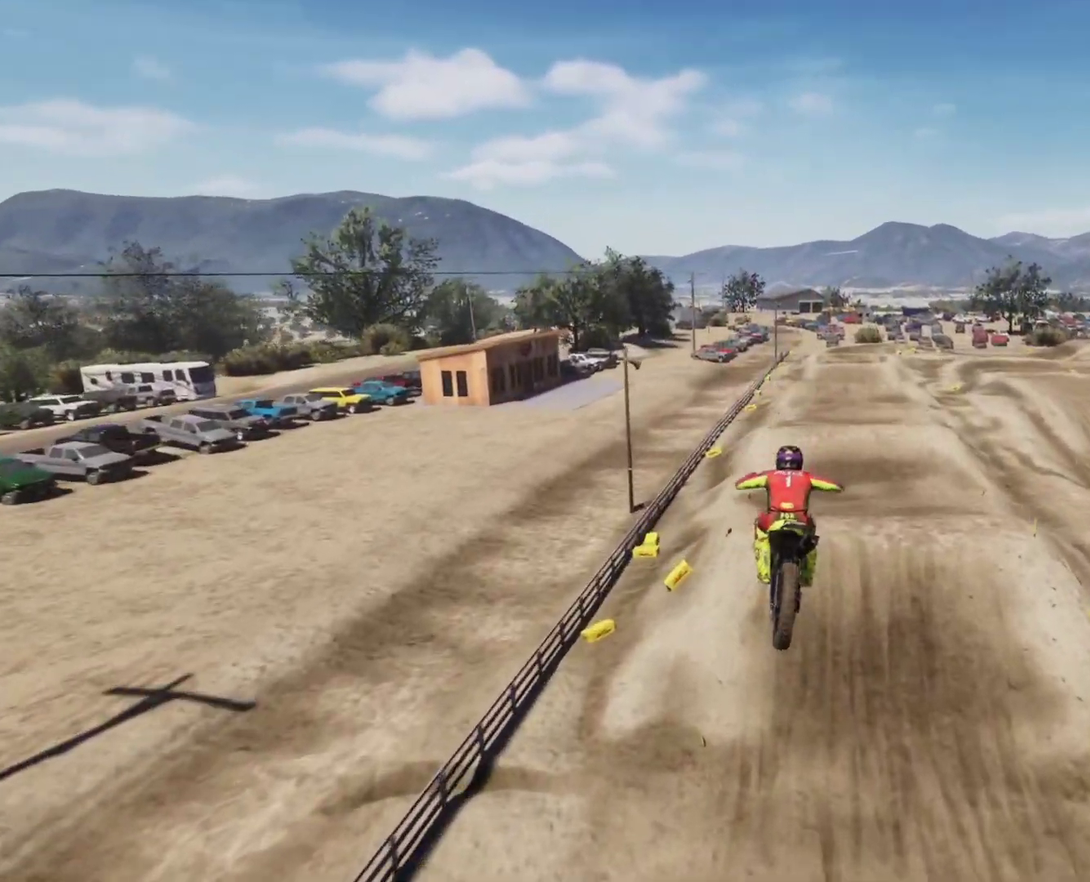
{"buttons": [], "left_stick": "down-left", "right_stick": "center", "events": [[134, "right_stick", "center"], [367, "left_stick", "center"], [434, "left_stick", "down-left"]]}
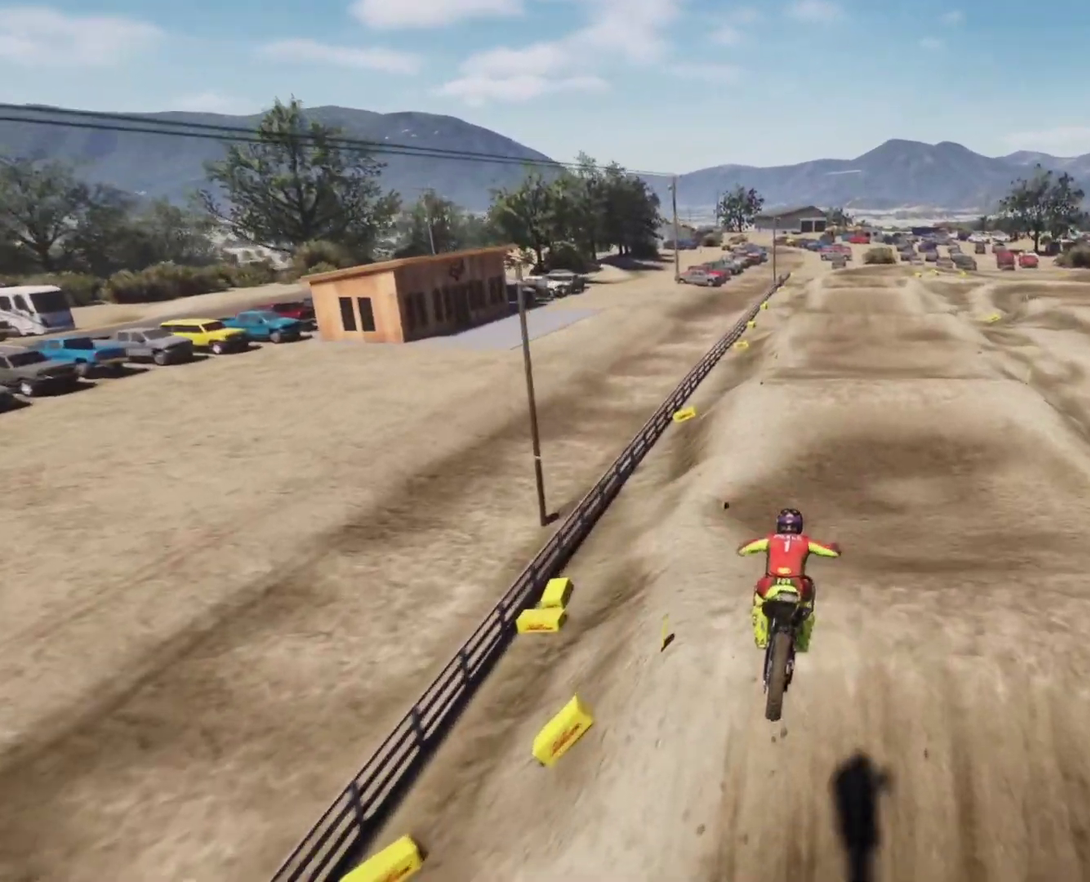
{"buttons": ["R2"], "left_stick": "down-left", "right_stick": "down", "events": [[134, "right_stick", "down-left"], [200, "right_stick", "down"], [267, "L1", "down"], [267, "R2", "down"], [334, "L1", "up"]]}
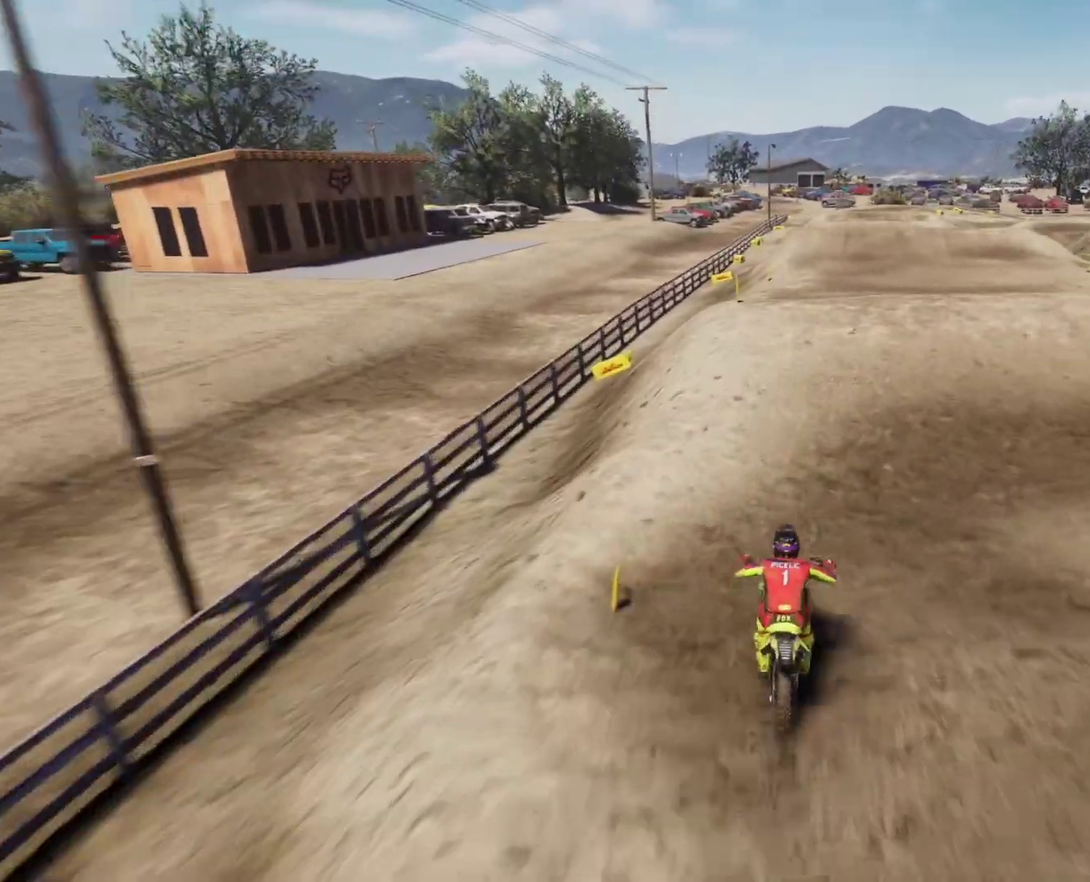
{"buttons": ["R2"], "left_stick": "right", "right_stick": "up-right", "events": [[34, "right_stick", "center"], [134, "left_stick", "down-right"], [134, "right_stick", "right"], [167, "L1", "down"], [234, "L1", "up"], [334, "left_stick", "right"], [400, "right_stick", "up-right"]]}
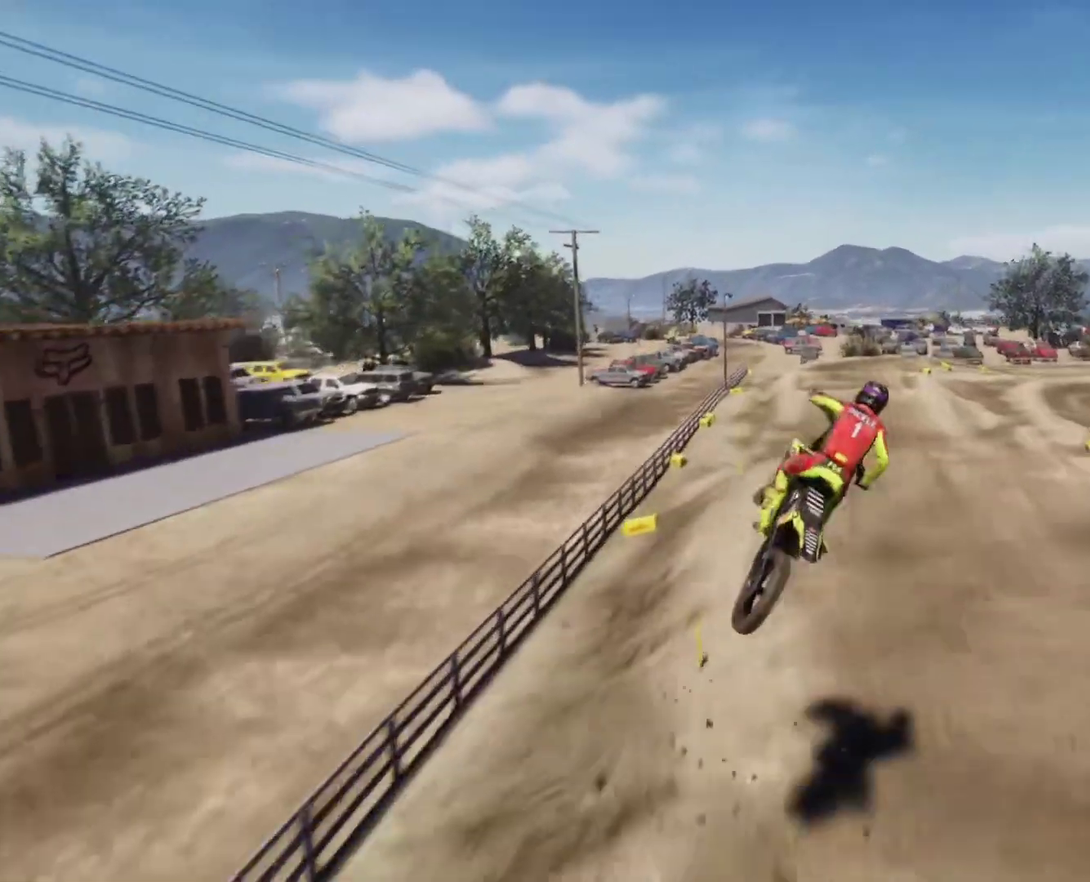
{"buttons": [], "left_stick": "up-left", "right_stick": "left", "events": [[67, "left_stick", "up-right"], [67, "right_stick", "center"], [234, "left_stick", "up"], [267, "R2", "up"], [267, "right_stick", "left"], [300, "left_stick", "up-left"], [334, "A", "down"], [400, "A", "up"]]}
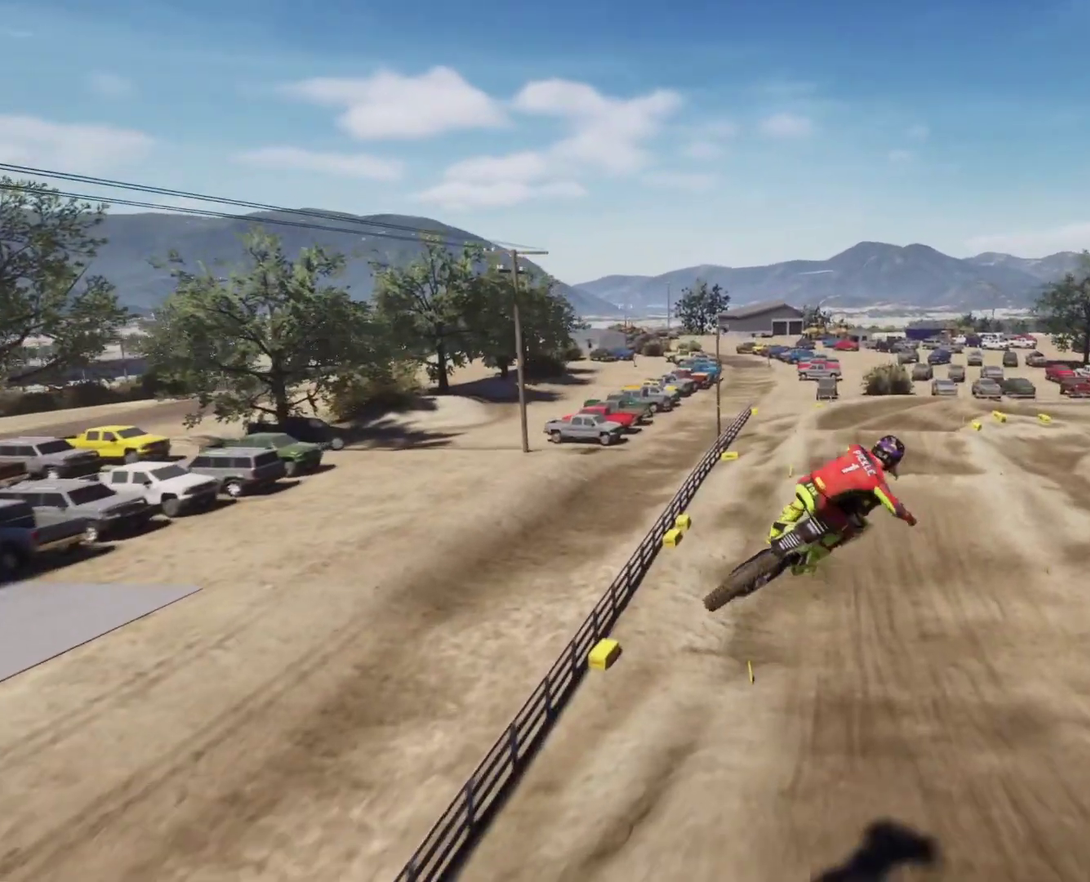
{"buttons": [], "left_stick": "down", "right_stick": "center", "events": [[34, "right_stick", "up-left"], [167, "left_stick", "center"], [334, "right_stick", "center"], [367, "left_stick", "down"]]}
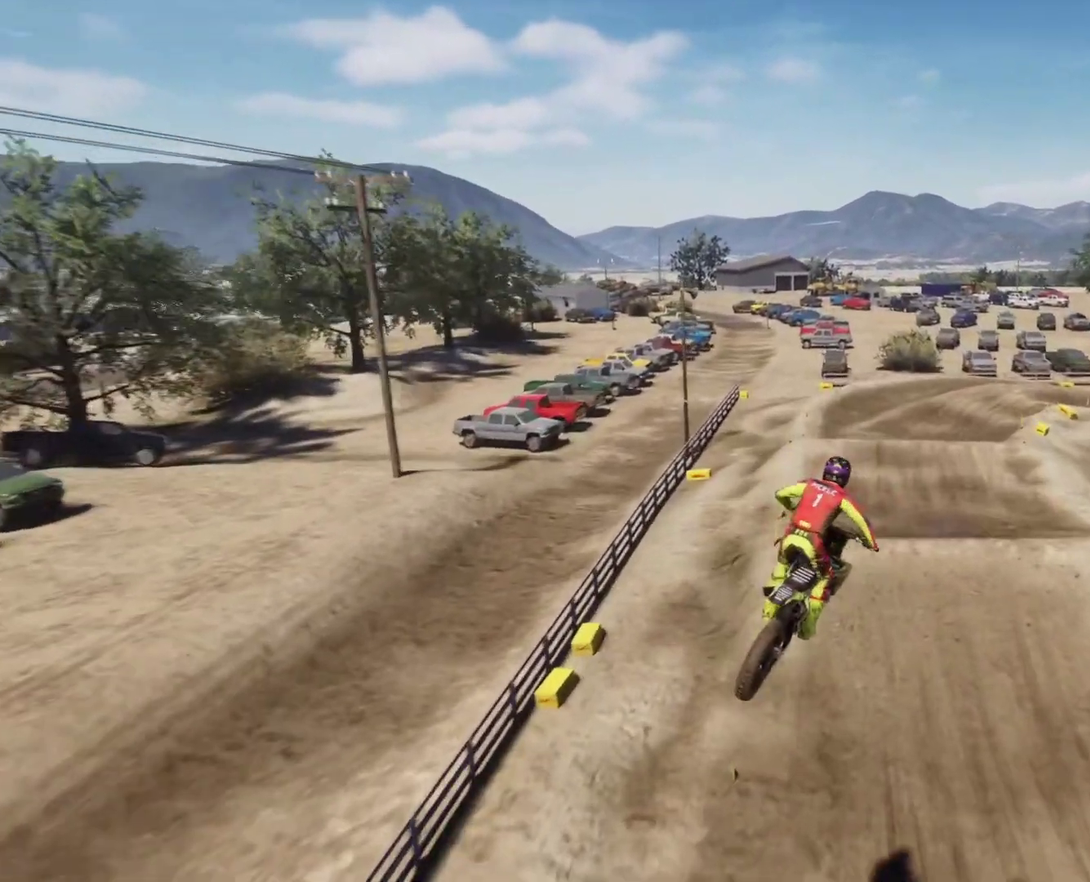
{"buttons": ["L2"], "left_stick": "down", "right_stick": "right", "events": [[434, "L2", "down"], [467, "right_stick", "right"]]}
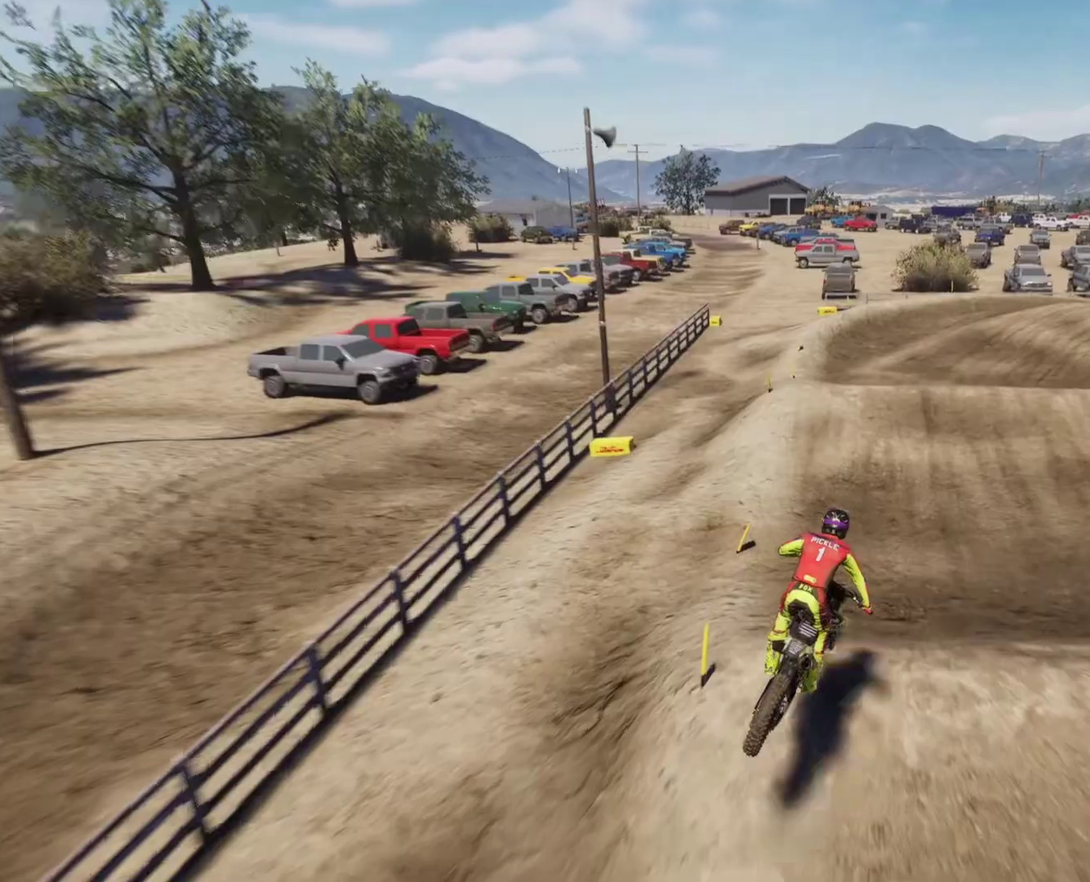
{"buttons": ["R2"], "left_stick": "down", "right_stick": "up-left", "events": [[134, "left_stick", "down-right"], [134, "right_stick", "up-right"], [267, "L2", "up"], [434, "R2", "down"], [467, "left_stick", "down"], [467, "right_stick", "up-left"]]}
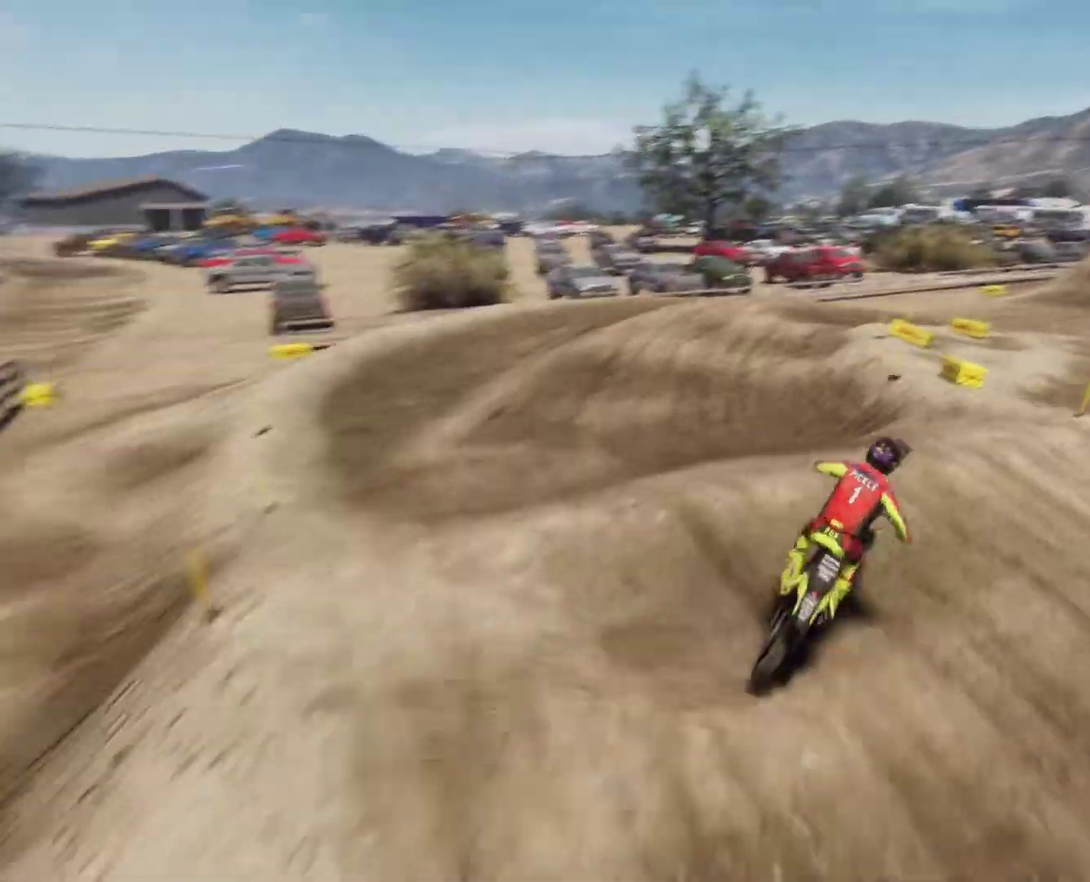
{"buttons": [], "left_stick": "down", "right_stick": "down-left", "events": [[167, "left_stick", "down-right"], [167, "right_stick", "down-left"], [334, "R2", "up"], [434, "left_stick", "down"]]}
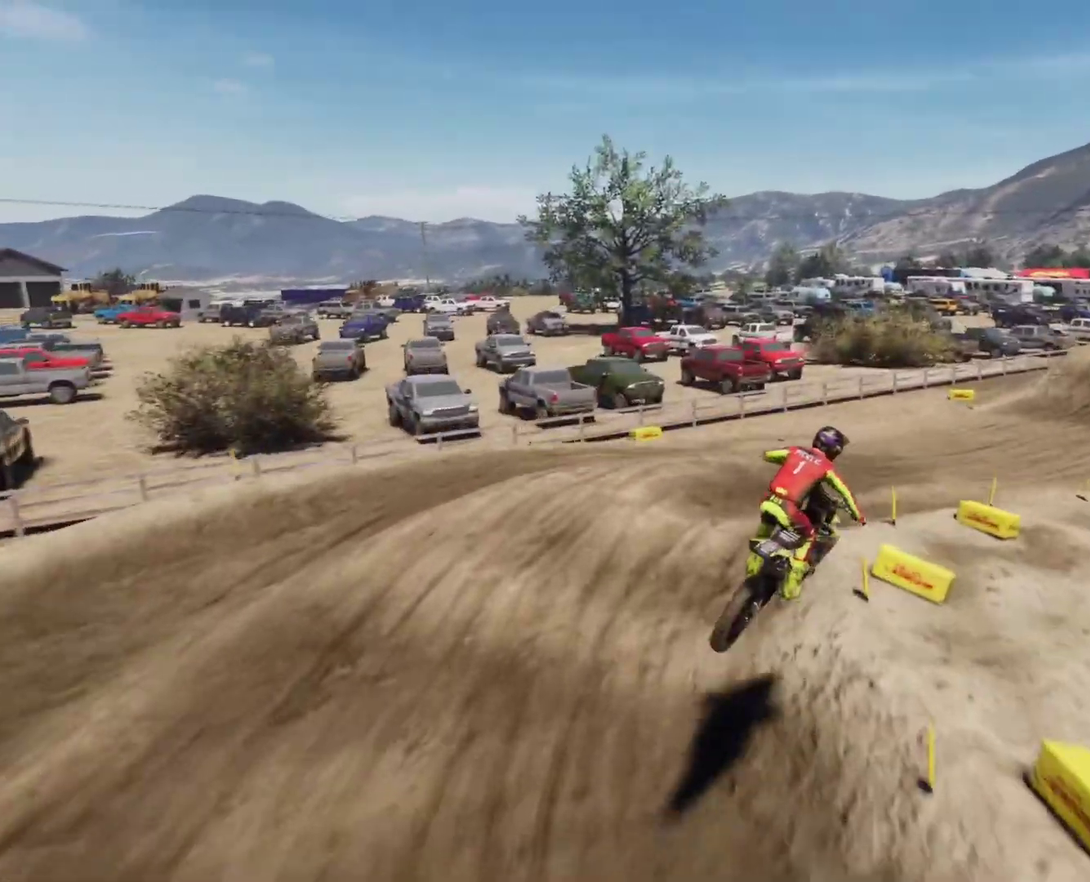
{"buttons": ["R2"], "left_stick": "down-right", "right_stick": "down", "events": [[34, "right_stick", "center"], [334, "right_stick", "down-right"], [434, "L1", "down"], [467, "left_stick", "down-right"], [467, "right_stick", "down"], [500, "L1", "up"], [500, "R2", "down"]]}
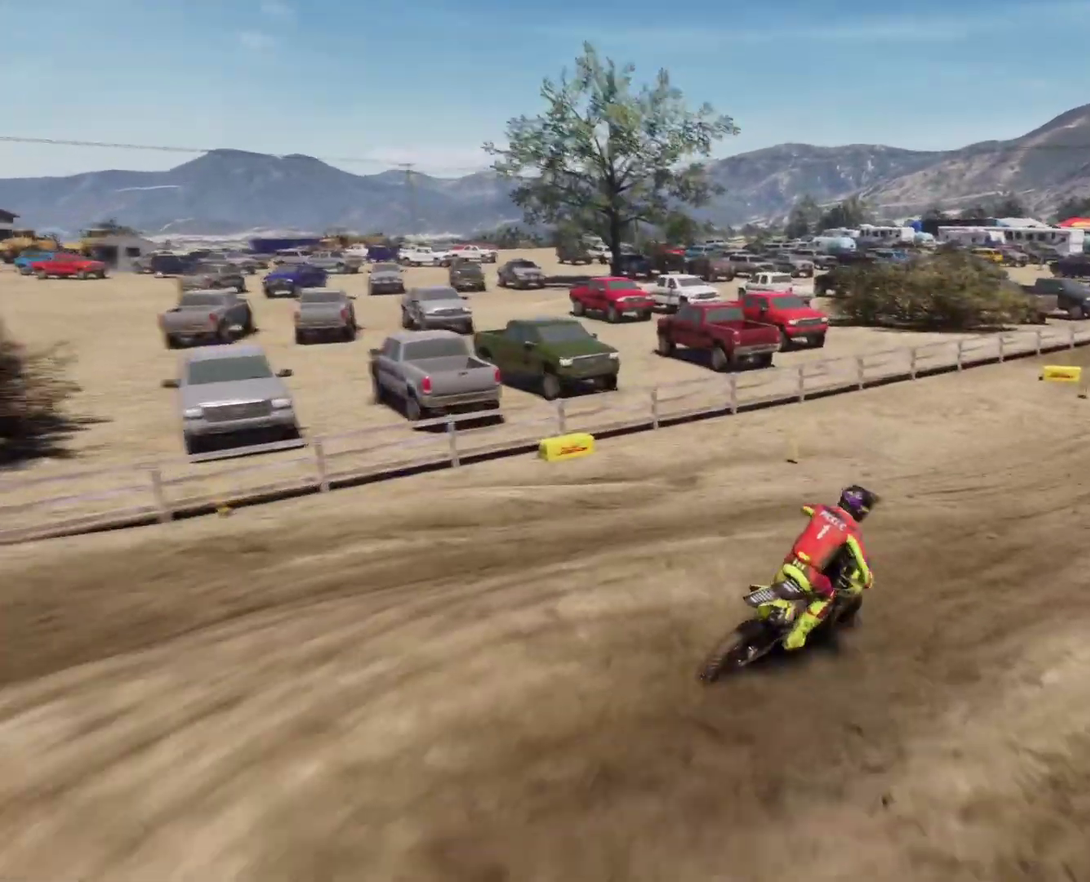
{"buttons": ["R2"], "left_stick": "down", "right_stick": "down", "events": [[34, "left_stick", "down"], [367, "L1", "down"], [367, "X", "down"], [434, "L1", "up"], [467, "X", "up"]]}
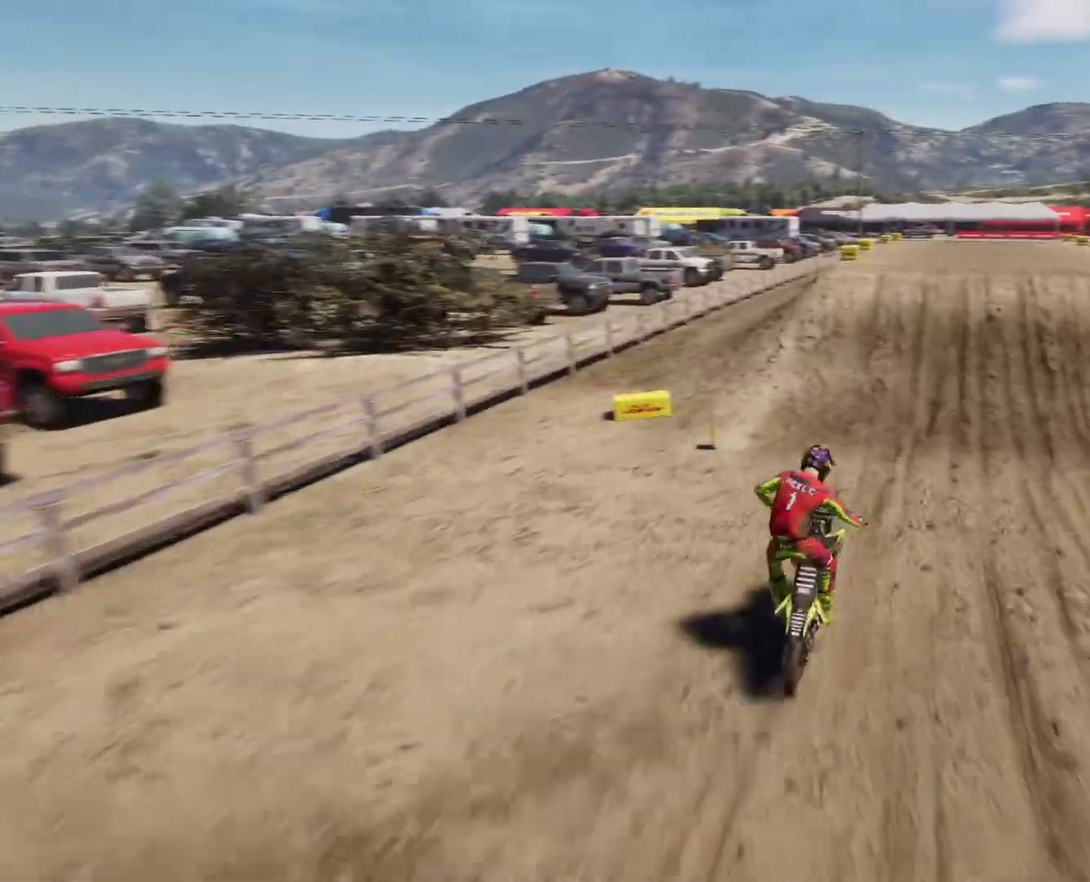
{"buttons": ["R2"], "left_stick": "down-right", "right_stick": "right", "events": [[134, "right_stick", "center"], [167, "left_stick", "center"], [234, "R2", "up"], [367, "L1", "down"], [400, "right_stick", "right"], [434, "L1", "up"], [434, "R2", "down"], [434, "left_stick", "down-right"]]}
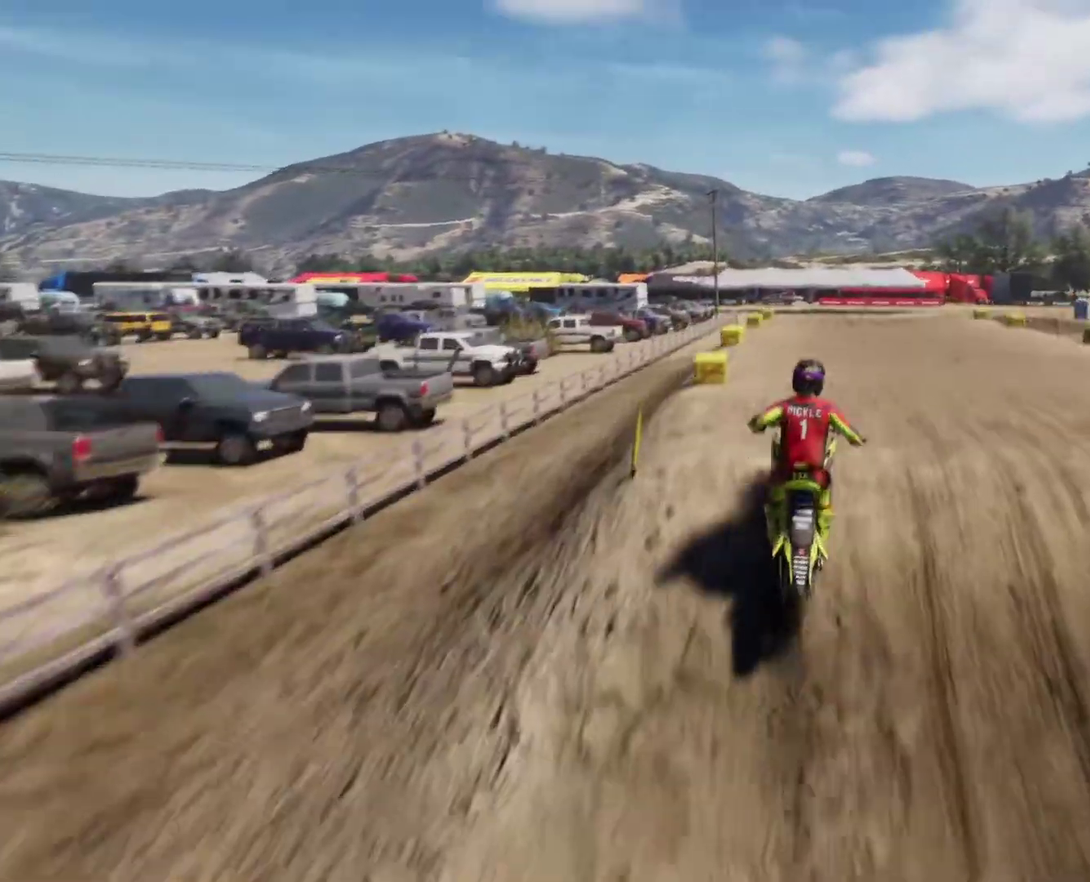
{"buttons": ["A"], "left_stick": "down-left", "right_stick": "left", "events": [[34, "left_stick", "down"], [234, "right_stick", "center"], [267, "left_stick", "down-left"], [334, "R2", "up"], [334, "right_stick", "left"], [434, "A", "down"]]}
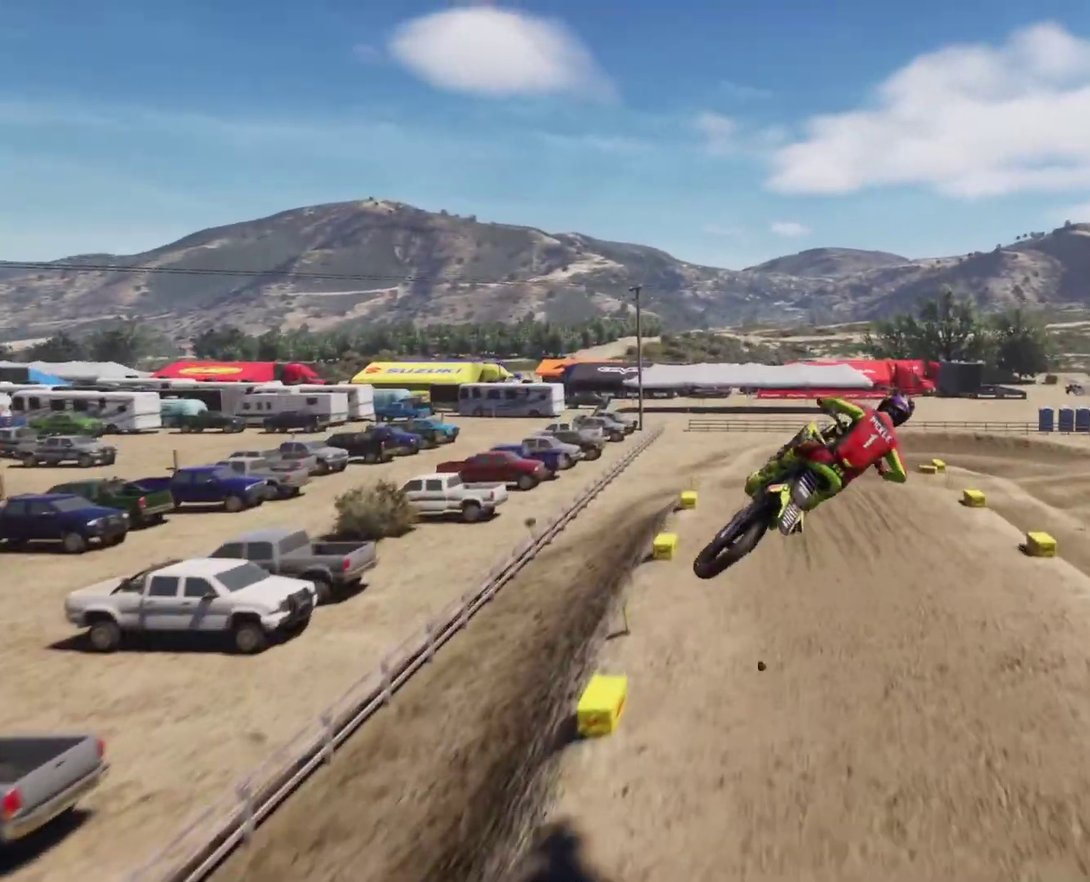
{"buttons": [], "left_stick": "down", "right_stick": "center"}
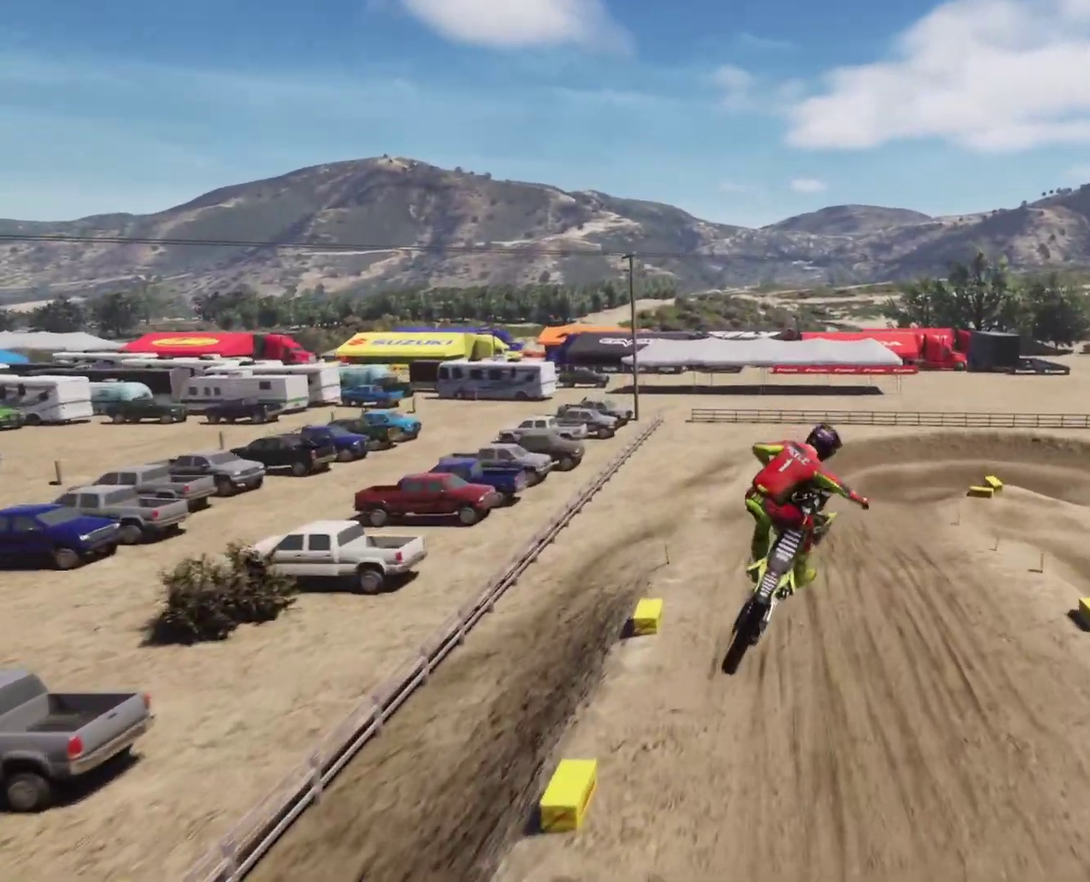
{"buttons": [], "left_stick": "down", "right_stick": "center"}
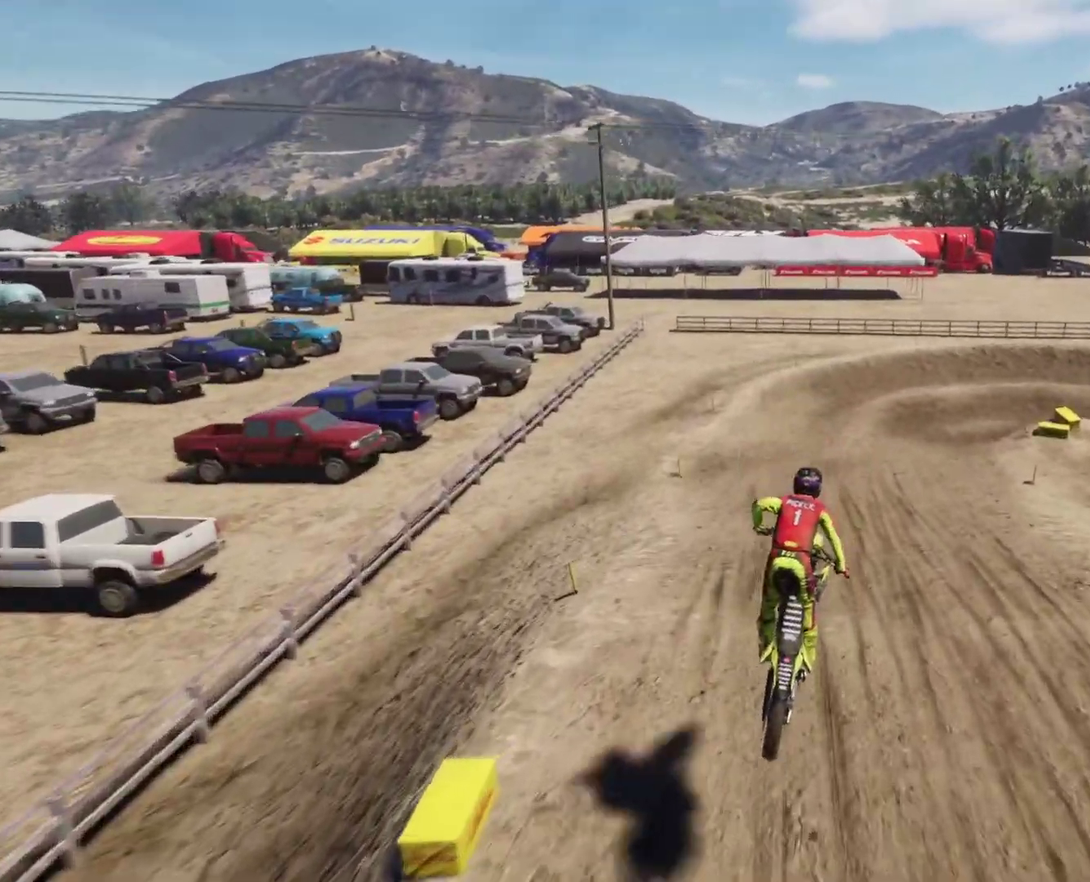
{"buttons": ["R2"], "left_stick": "right", "right_stick": "down-right", "events": [[34, "left_stick", "down-right"], [67, "right_stick", "down-right"], [134, "L1", "down"], [134, "right_stick", "down"], [200, "L1", "up"], [200, "R2", "down"], [267, "right_stick", "down-right"], [467, "left_stick", "right"]]}
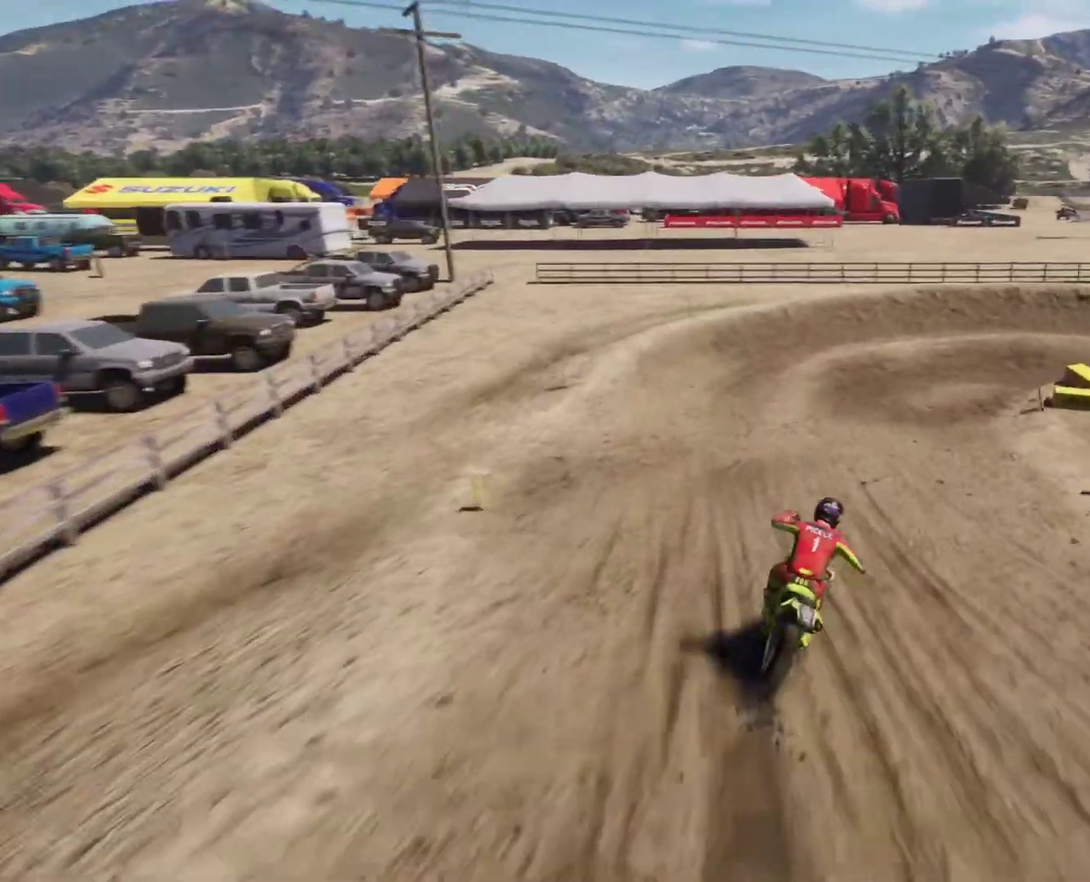
{"buttons": ["L2", "DPAD_UP"], "left_stick": "right", "right_stick": "right", "events": [[67, "R2", "up"], [167, "DPAD_UP", "down"], [167, "L2", "down"], [400, "right_stick", "right"]]}
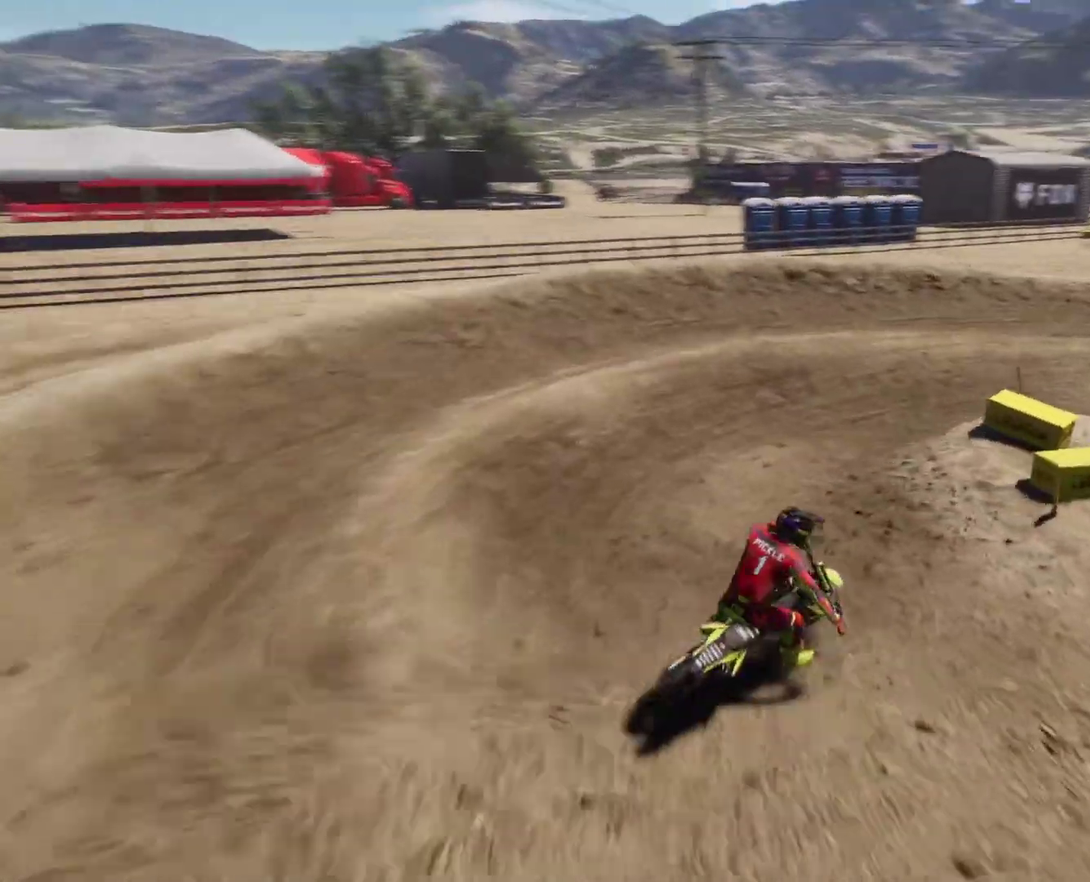
{"buttons": ["R2"], "left_stick": "down-right", "right_stick": "right", "events": [[34, "DPAD_UP", "up"], [34, "L2", "up"], [167, "R2", "down"], [167, "left_stick", "down-right"]]}